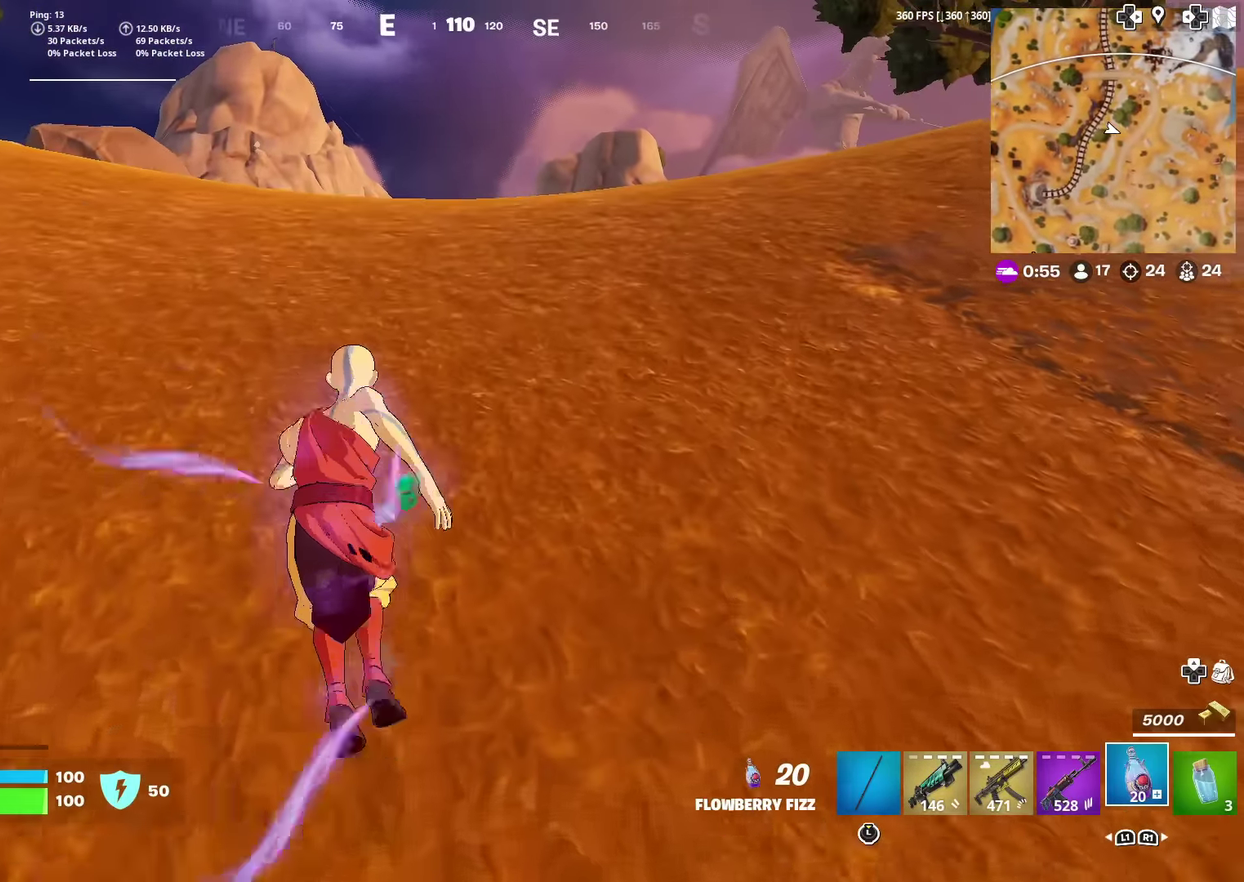
Gameplay with a controller (PlayStation layout); each line is a JSON object with the inputs held at the frame after it (dt_ms = milliseconds from this image to that frame). "events" lists button and stick changes between this image and that frame as [ms after this image, input, new state], when the widget could be followed in between. Not read: R1 TOUCHPAD.
{"dt_ms": 400, "buttons": [], "left_stick": "up", "right_stick": "center", "events": [[67, "CROSS", "down"], [183, "CROSS", "up"]]}
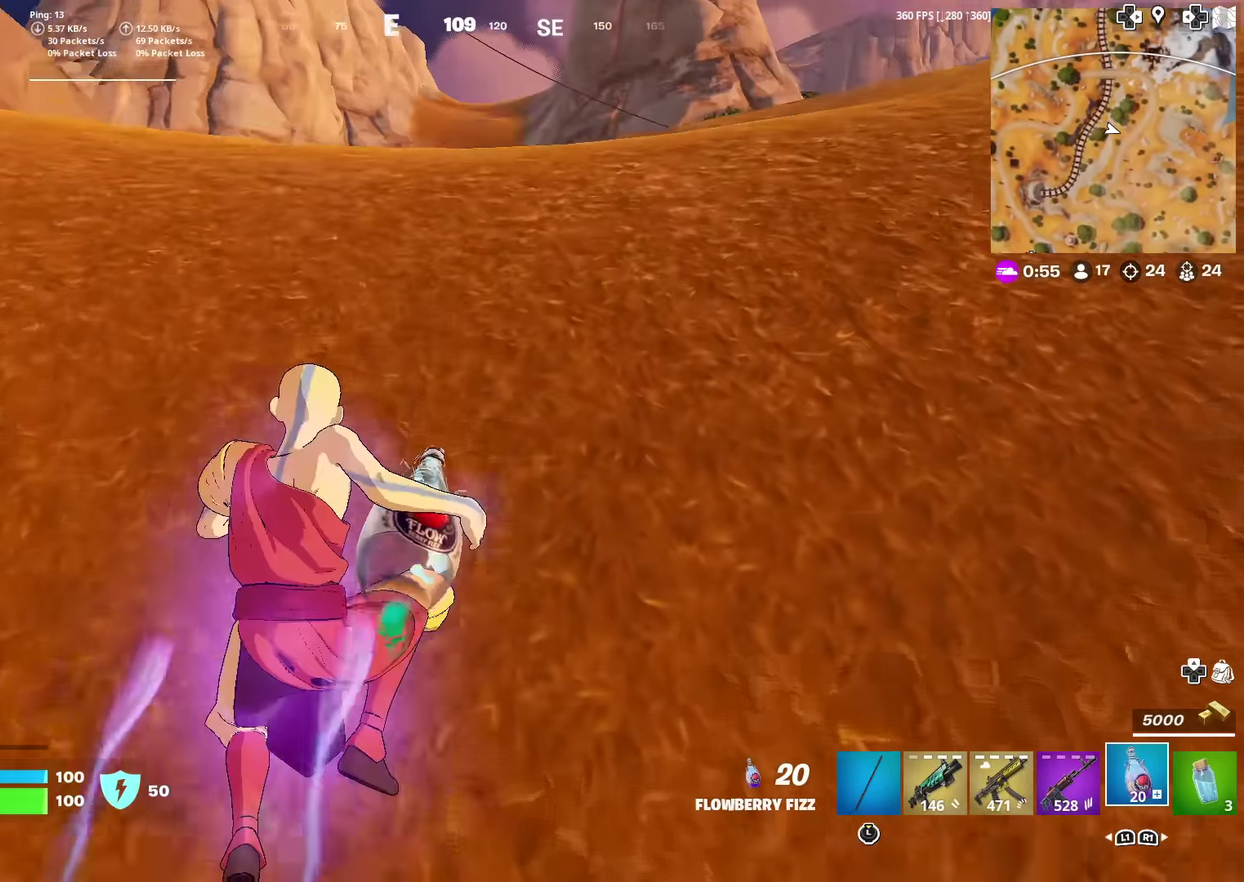
{"dt_ms": 601, "buttons": [], "left_stick": "up", "right_stick": "center", "events": []}
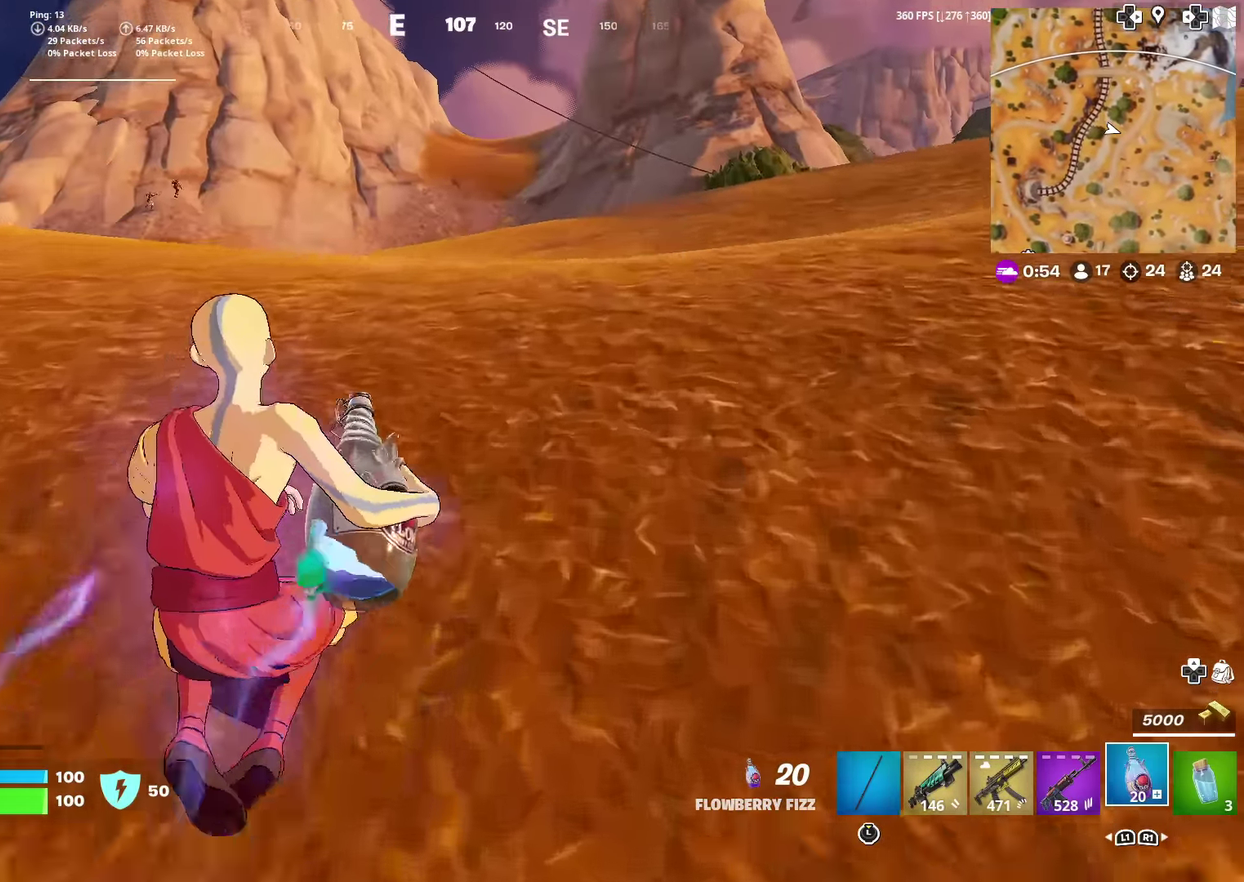
{"dt_ms": 601, "buttons": [], "left_stick": "up", "right_stick": "center", "events": [[17, "CROSS", "down"], [100, "CROSS", "up"]]}
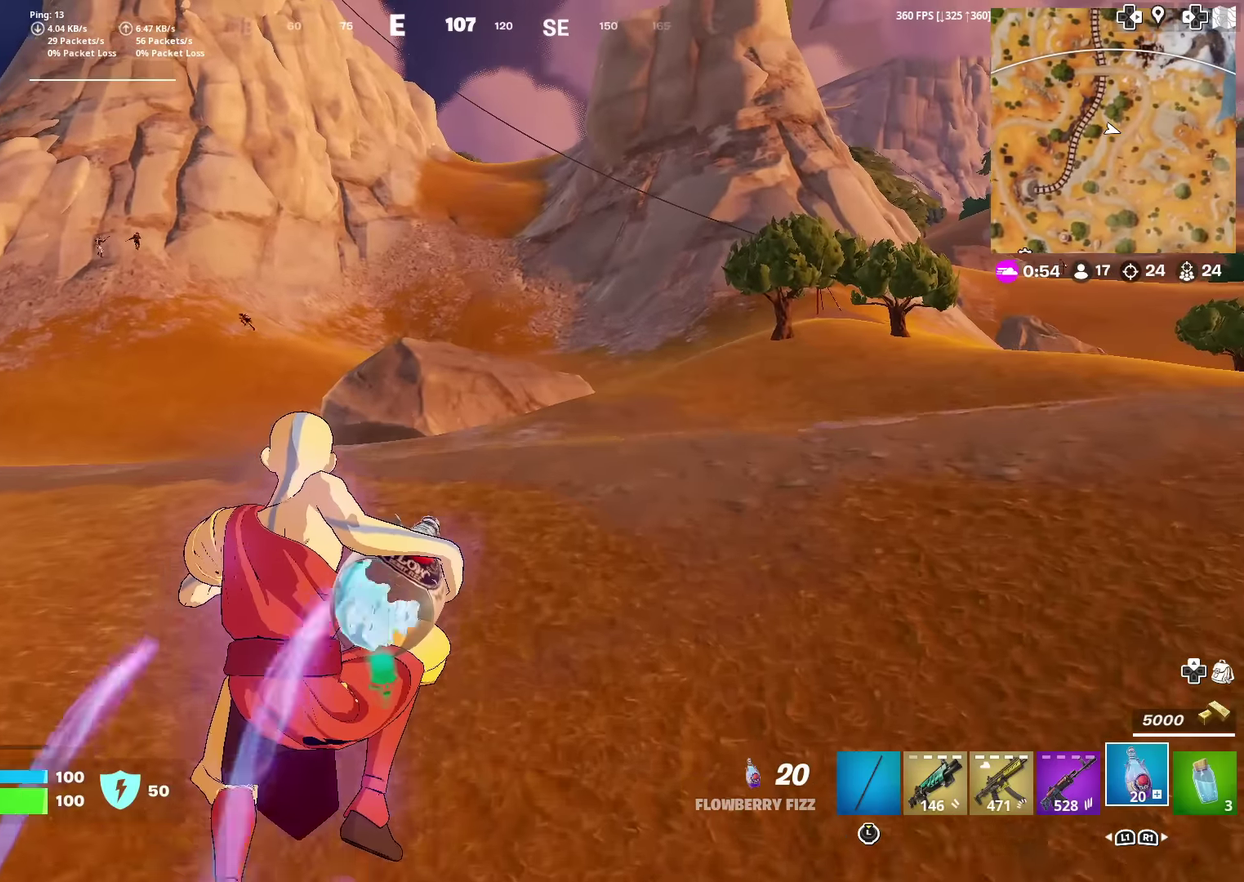
{"dt_ms": 400, "buttons": [], "left_stick": "up-left", "right_stick": "center", "events": [[50, "right_stick", "up-left"], [66, "left_stick", "up-left"], [133, "right_stick", "center"]]}
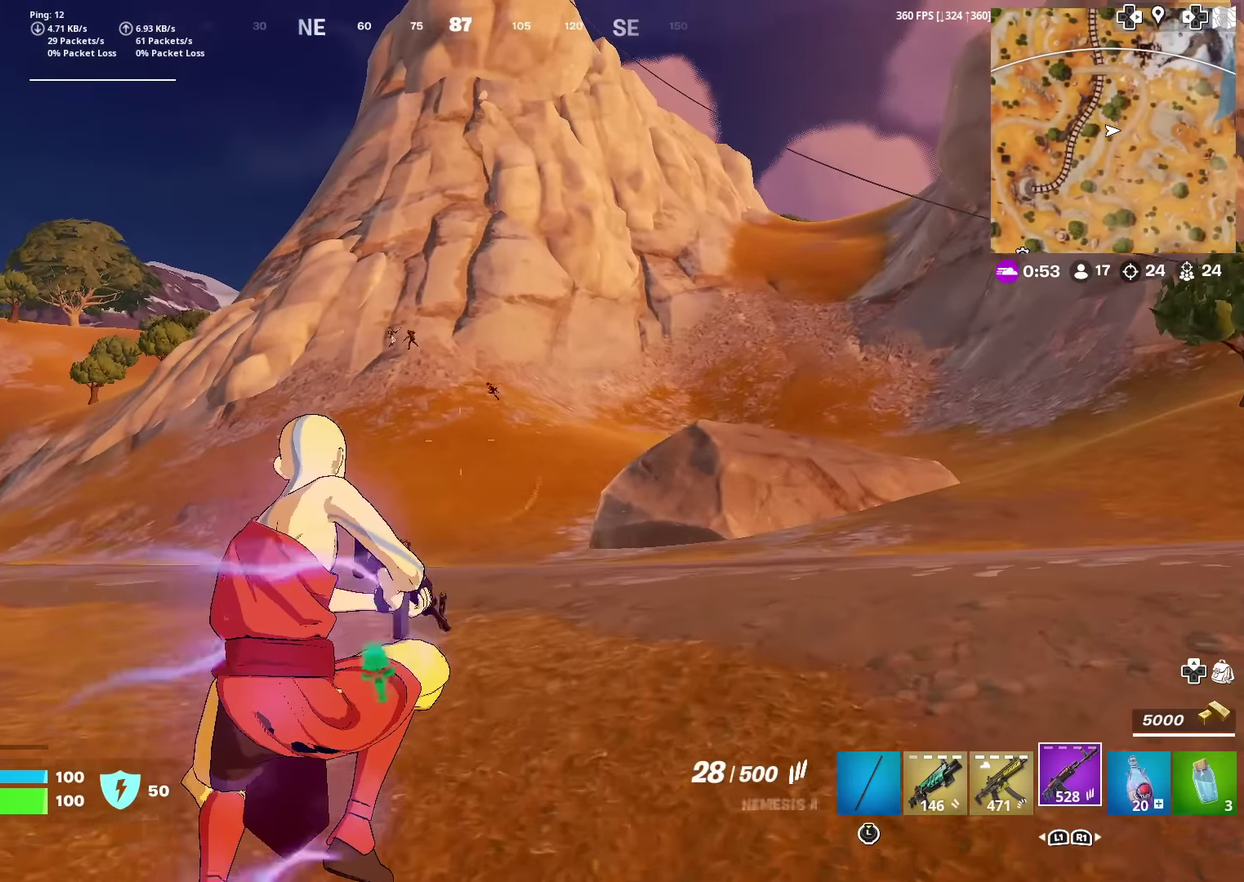
{"dt_ms": 500, "buttons": ["L2"], "left_stick": "up-left", "right_stick": "center", "events": [[484, "L2", "down"]]}
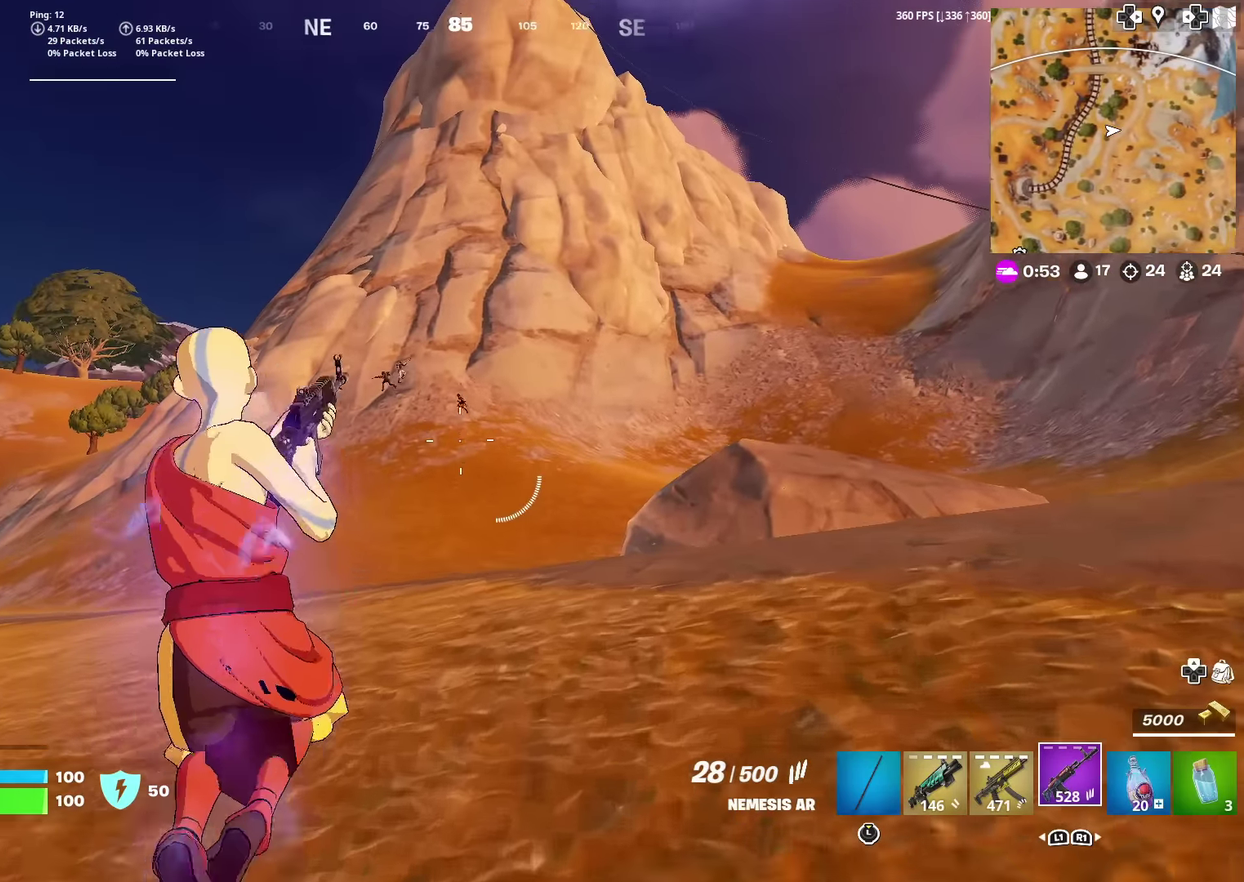
{"dt_ms": 501, "buttons": ["L2"], "left_stick": "up-left", "right_stick": "center"}
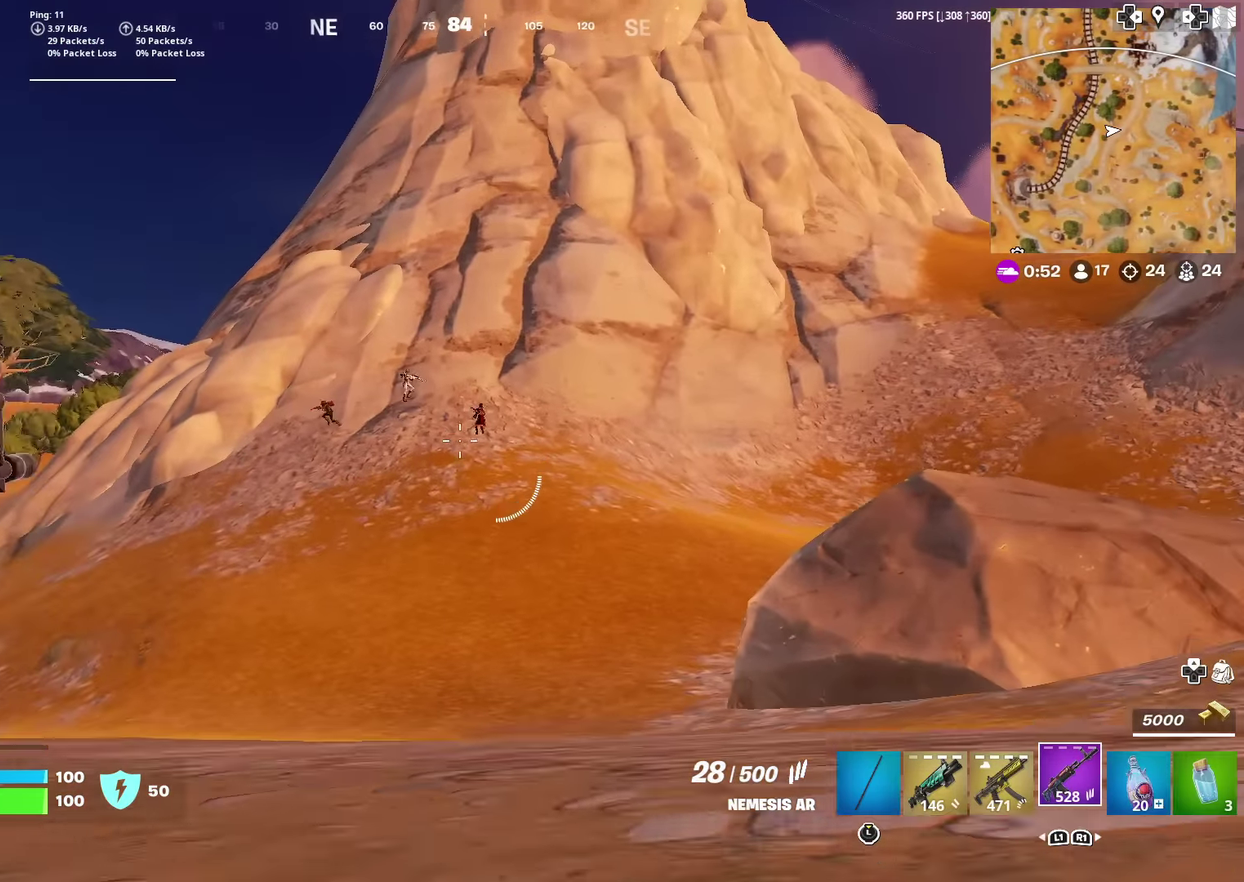
{"dt_ms": 400, "buttons": ["L2", "R2"], "left_stick": "down-left", "right_stick": "center"}
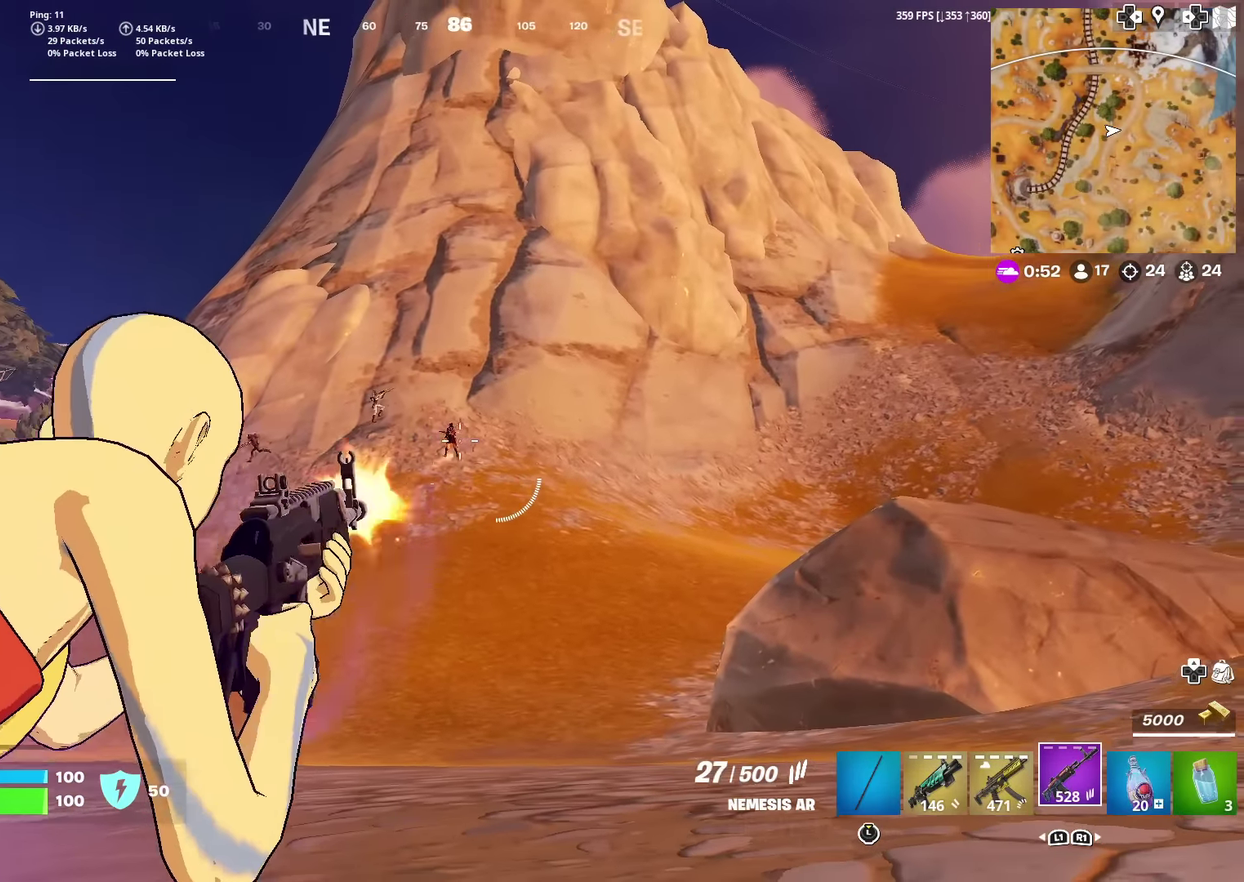
{"dt_ms": 601, "buttons": ["L2", "R2"], "left_stick": "down", "right_stick": "center", "events": [[84, "R2", "up"], [184, "R2", "down"], [251, "left_stick", "center"], [301, "R2", "up"], [351, "R2", "down"], [467, "left_stick", "down"]]}
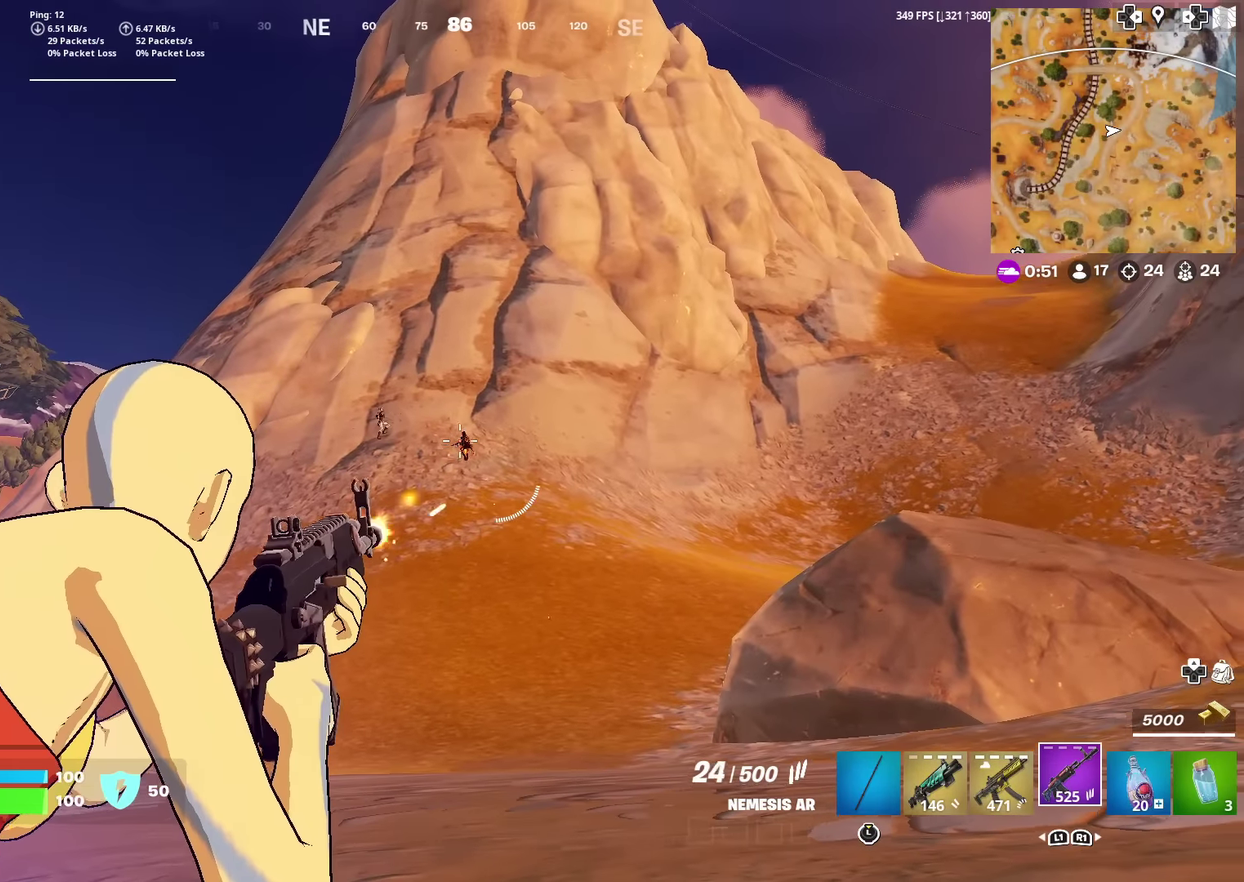
{"dt_ms": 400, "buttons": ["L2", "R2"], "left_stick": "center", "right_stick": "center", "events": [[117, "R2", "up"], [117, "left_stick", "down-right"], [167, "R2", "down"], [250, "left_stick", "center"], [267, "R2", "up"], [334, "R2", "down"]]}
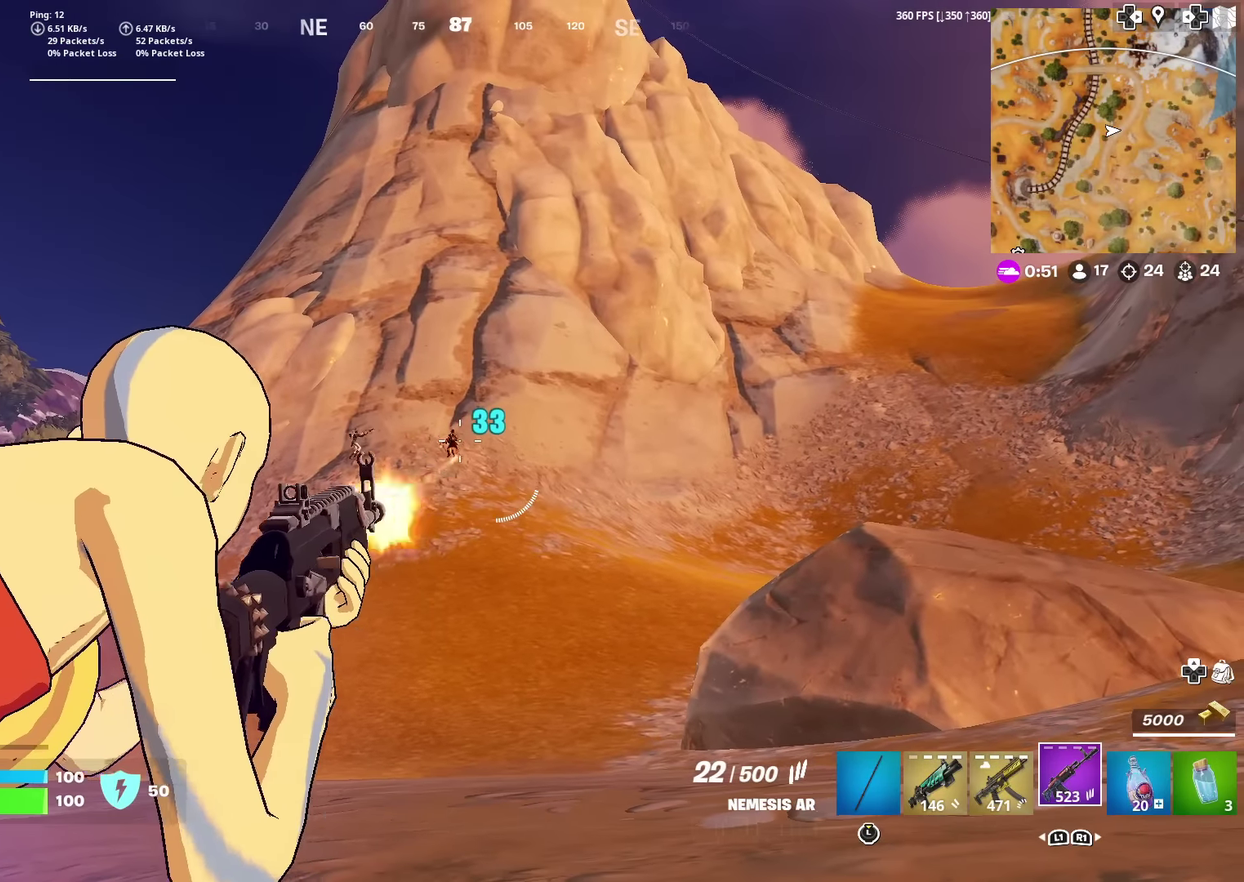
{"dt_ms": 601, "buttons": ["L2"], "left_stick": "down-left", "right_stick": "center", "events": [[50, "R2", "up"], [100, "R2", "down"], [100, "left_stick", "down-left"], [150, "left_stick", "down"], [234, "R2", "up"], [284, "R2", "down"], [317, "right_stick", "up-right"], [367, "right_stick", "center"], [601, "R2", "up"], [601, "left_stick", "down-left"]]}
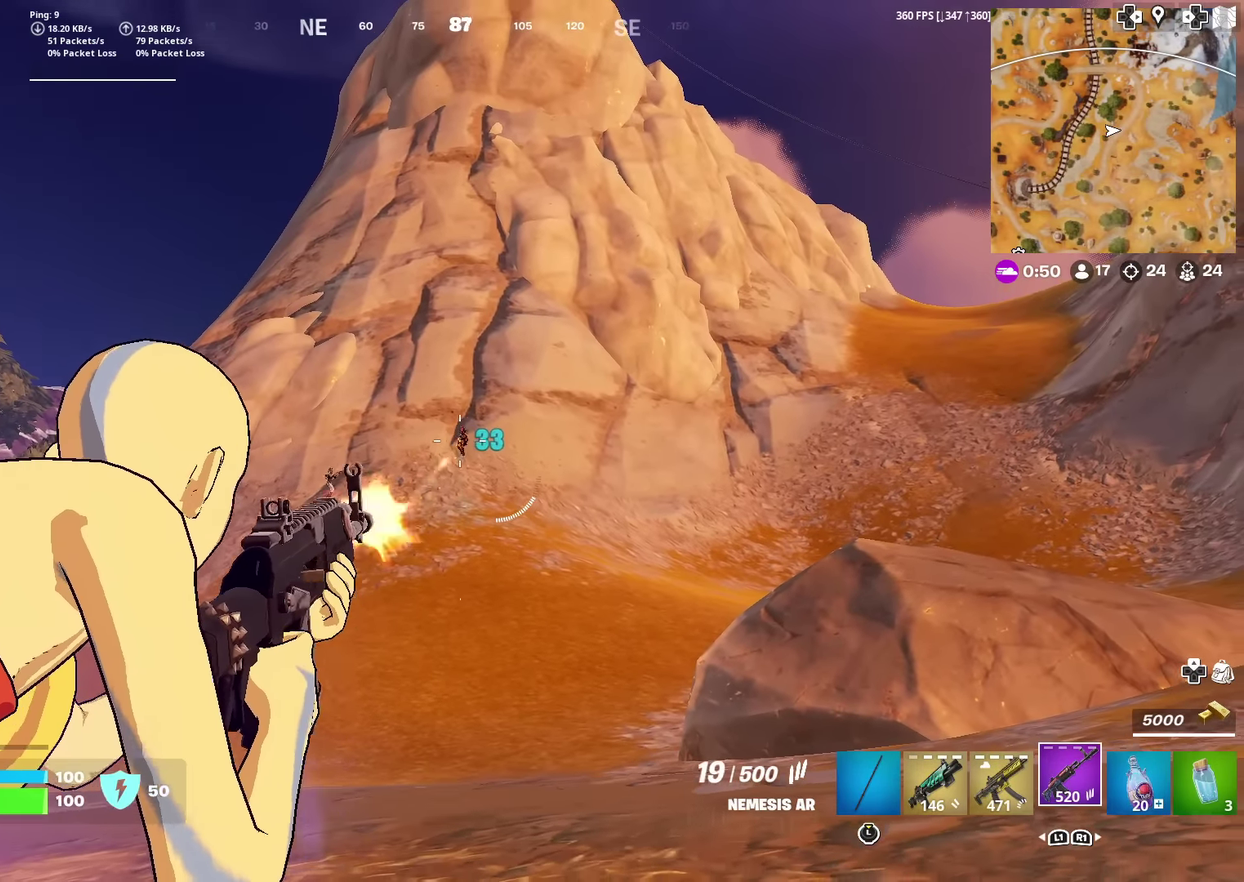
{"dt_ms": 300, "buttons": ["R2"], "left_stick": "left", "right_stick": "center", "events": [[50, "R2", "down"], [233, "L2", "up"], [233, "left_stick", "left"]]}
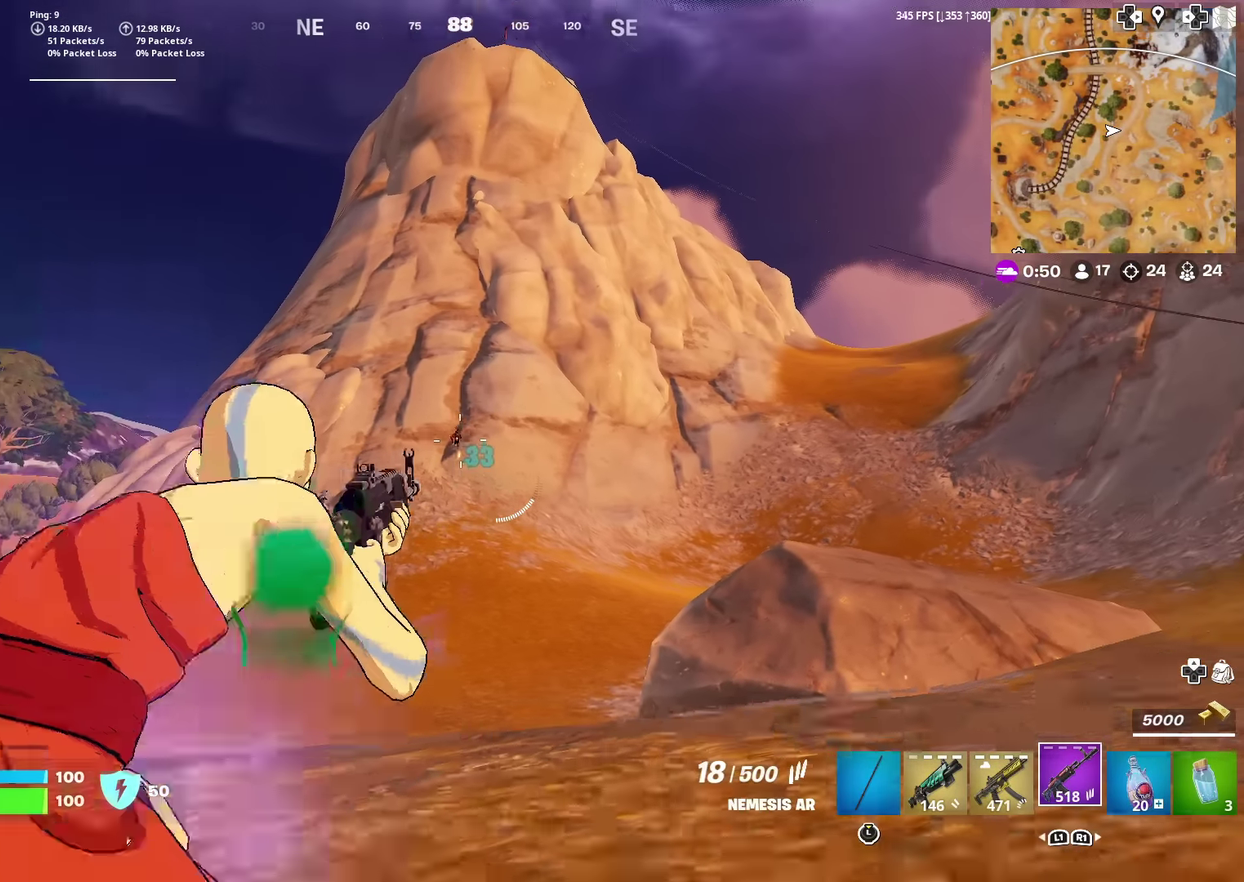
{"dt_ms": 901, "buttons": [], "left_stick": "center", "right_stick": "down-right", "events": [[34, "left_stick", "up-left"], [67, "R2", "up"], [67, "right_stick", "down-left"], [301, "right_stick", "left"], [434, "right_stick", "center"], [451, "CROSS", "down"], [551, "CROSS", "up"], [601, "left_stick", "up"], [734, "CROSS", "down"], [818, "CROSS", "up"], [868, "right_stick", "down-right"], [884, "left_stick", "center"]]}
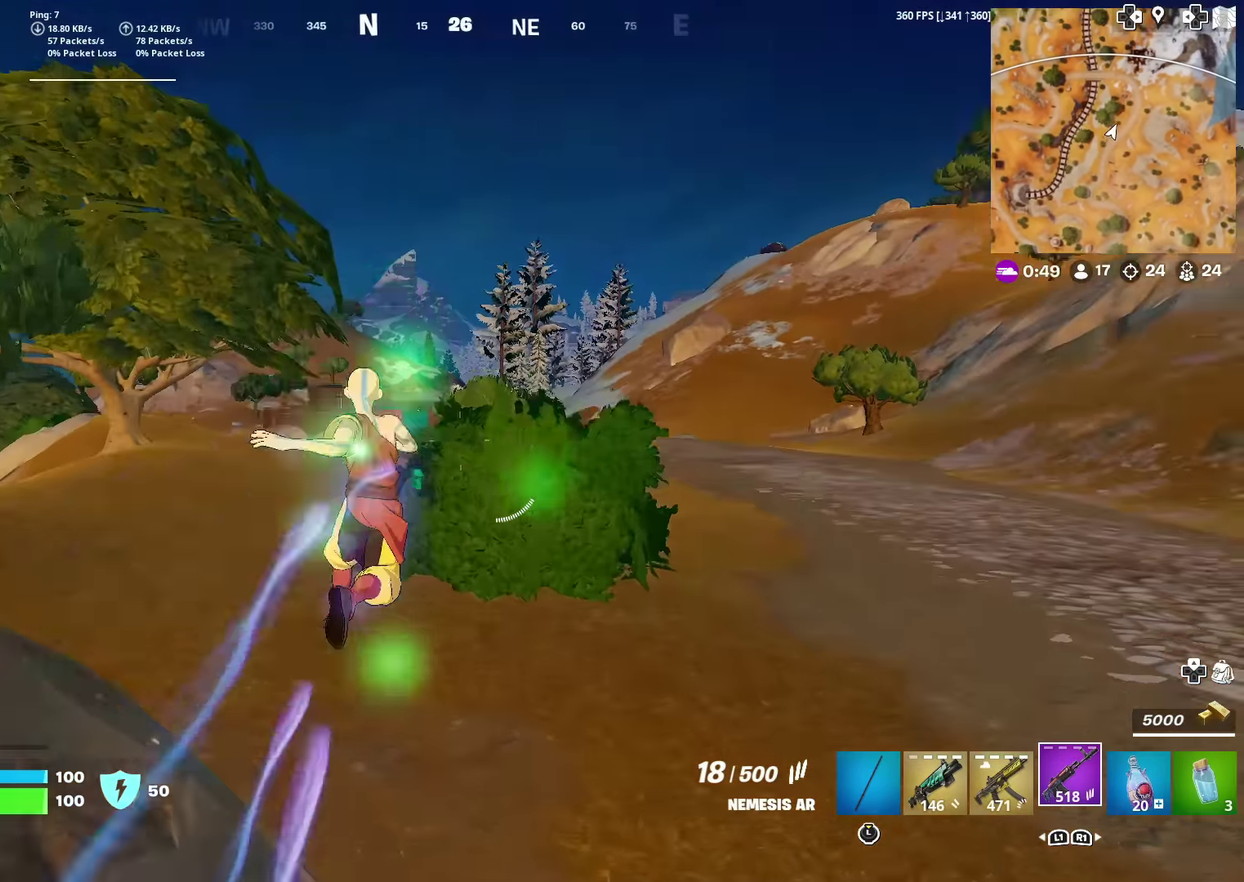
{"dt_ms": 300, "buttons": [], "left_stick": "center", "right_stick": "center", "events": [[50, "right_stick", "center"]]}
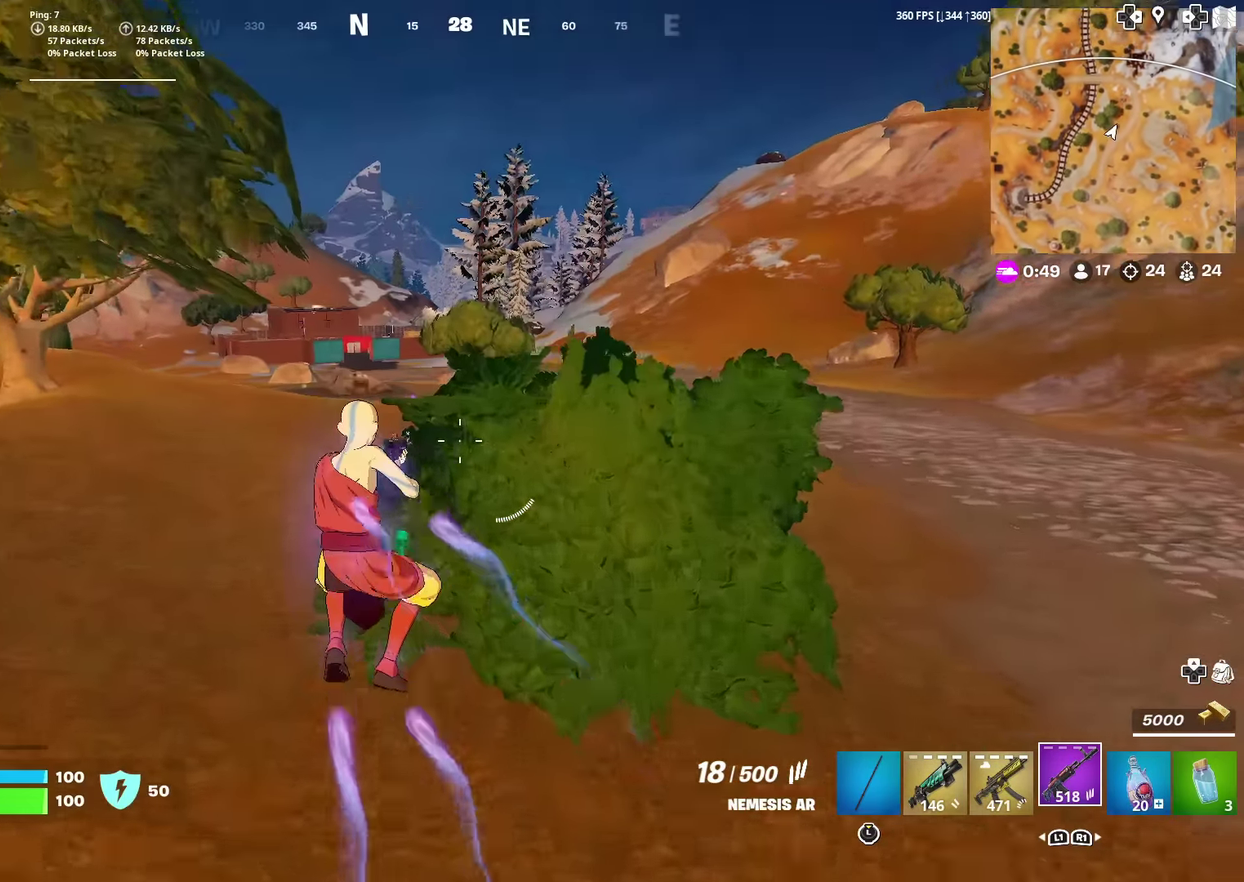
{"dt_ms": 501, "buttons": [], "left_stick": "up", "right_stick": "center"}
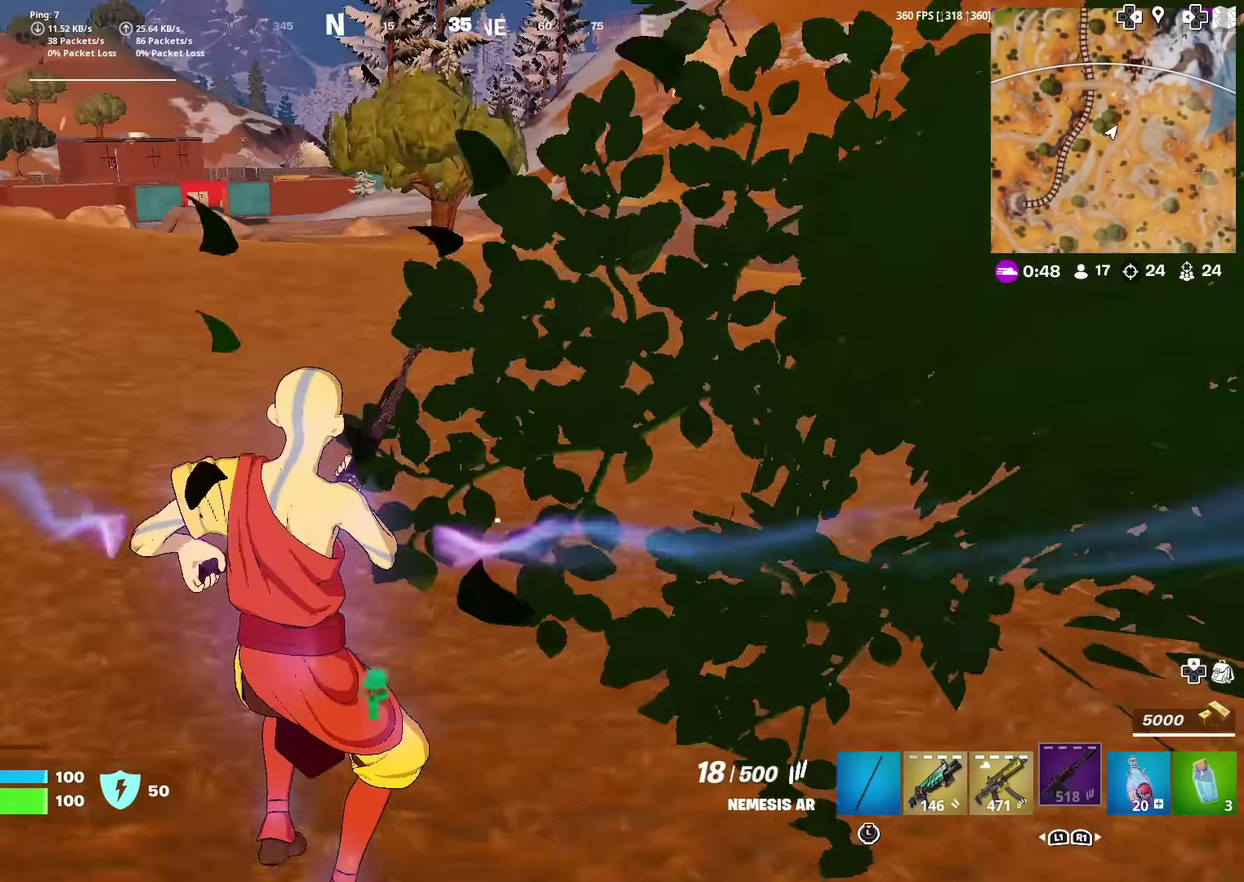
{"dt_ms": 400, "buttons": [], "left_stick": "up", "right_stick": "center", "events": [[217, "right_stick", "up-right"], [300, "CROSS", "down"], [300, "right_stick", "center"], [400, "CROSS", "up"]]}